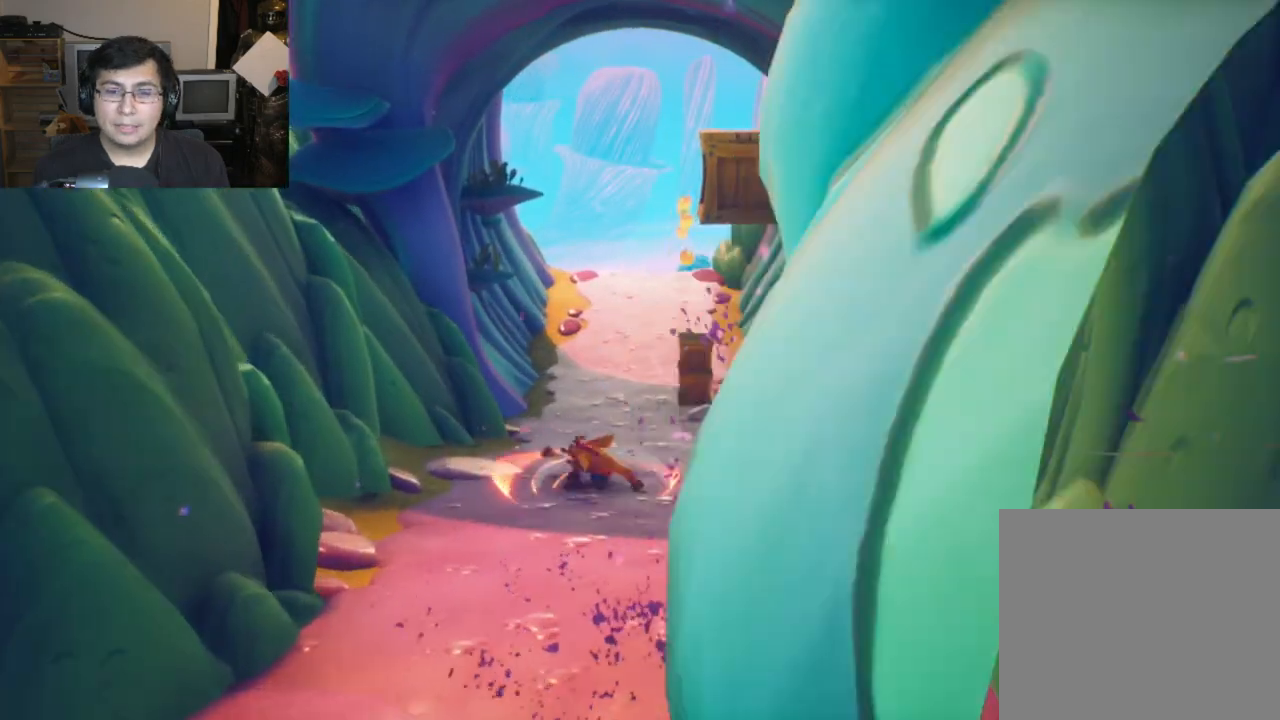
Gameplay with a controller (PlayStation layout); each line is a JSON object with the inputs held at the frame after it. "events" lists button and stick changes between this image and that frame as [ms after this image, input, new state], when the widget could be followed in between. Not read: right_stick.
{"buttons": ["CIRCLE"], "left_stick": "up", "events": [[17, "CIRCLE", "down"], [117, "CIRCLE", "up"], [200, "SQUARE", "down"], [300, "SQUARE", "up"], [433, "CIRCLE", "down"]]}
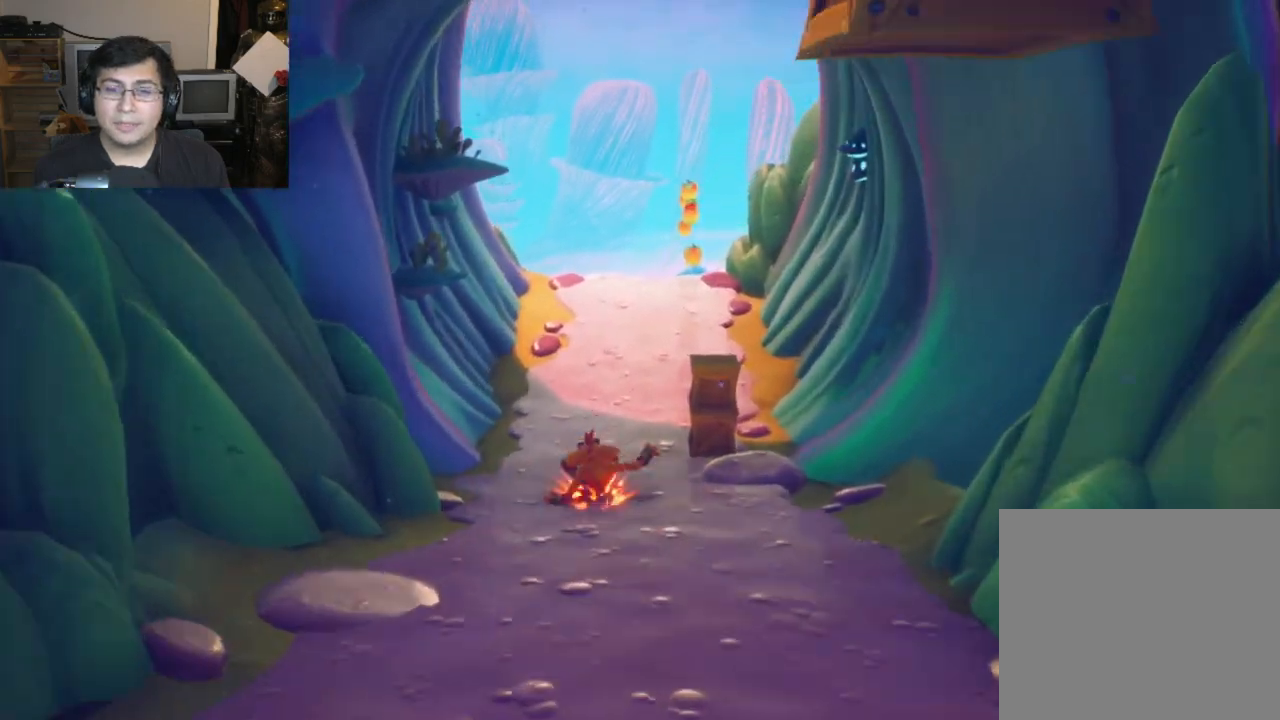
{"buttons": ["CIRCLE"], "left_stick": "up", "events": [[33, "CIRCLE", "up"], [117, "SQUARE", "down"], [250, "SQUARE", "up"], [400, "CIRCLE", "down"]]}
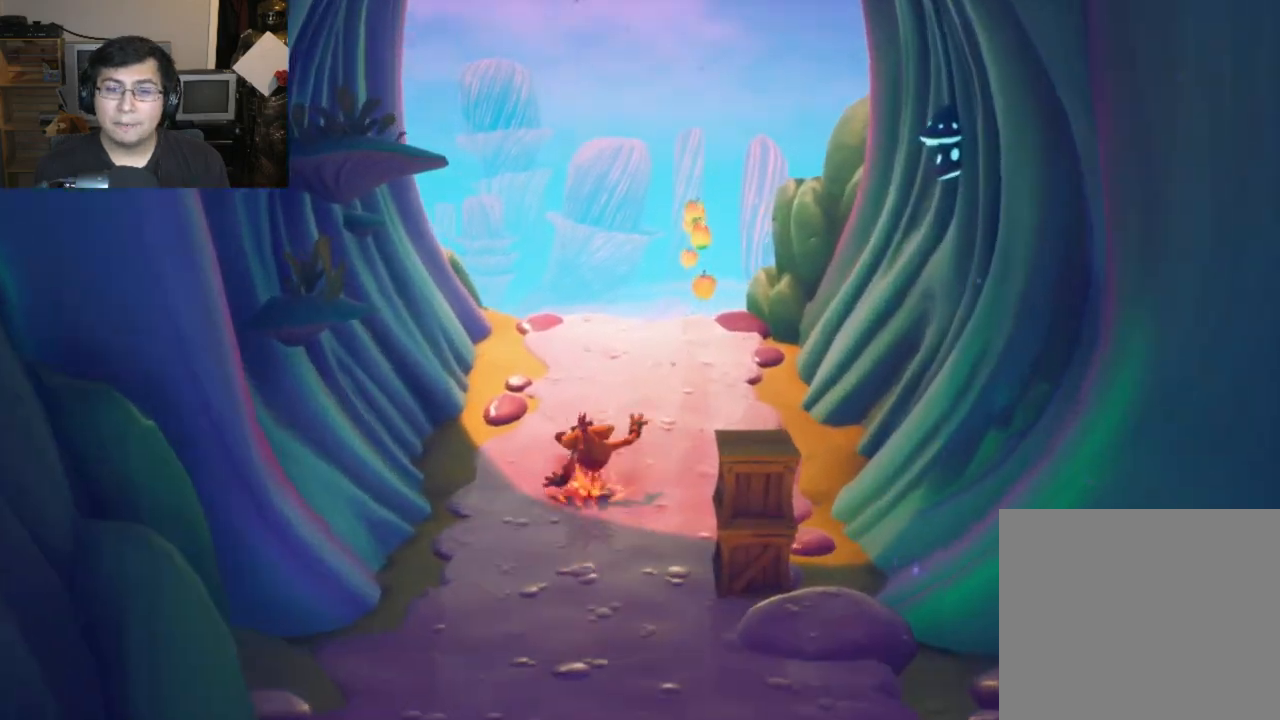
{"buttons": ["CIRCLE"], "left_stick": "up", "events": [[17, "CIRCLE", "up"], [117, "SQUARE", "down"], [250, "SQUARE", "up"], [467, "CIRCLE", "down"]]}
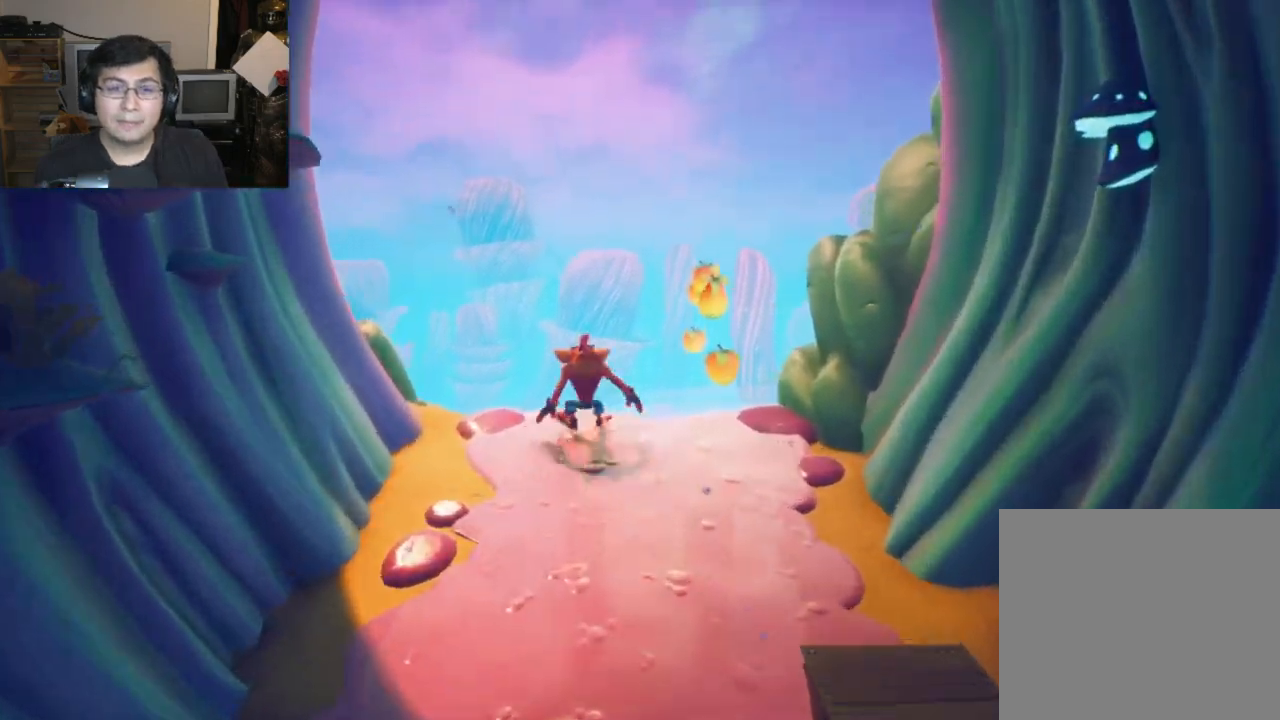
{"buttons": [], "left_stick": "up", "events": [[150, "CIRCLE", "up"], [200, "SQUARE", "down"], [250, "CROSS", "down"], [317, "SQUARE", "up"], [367, "CROSS", "up"]]}
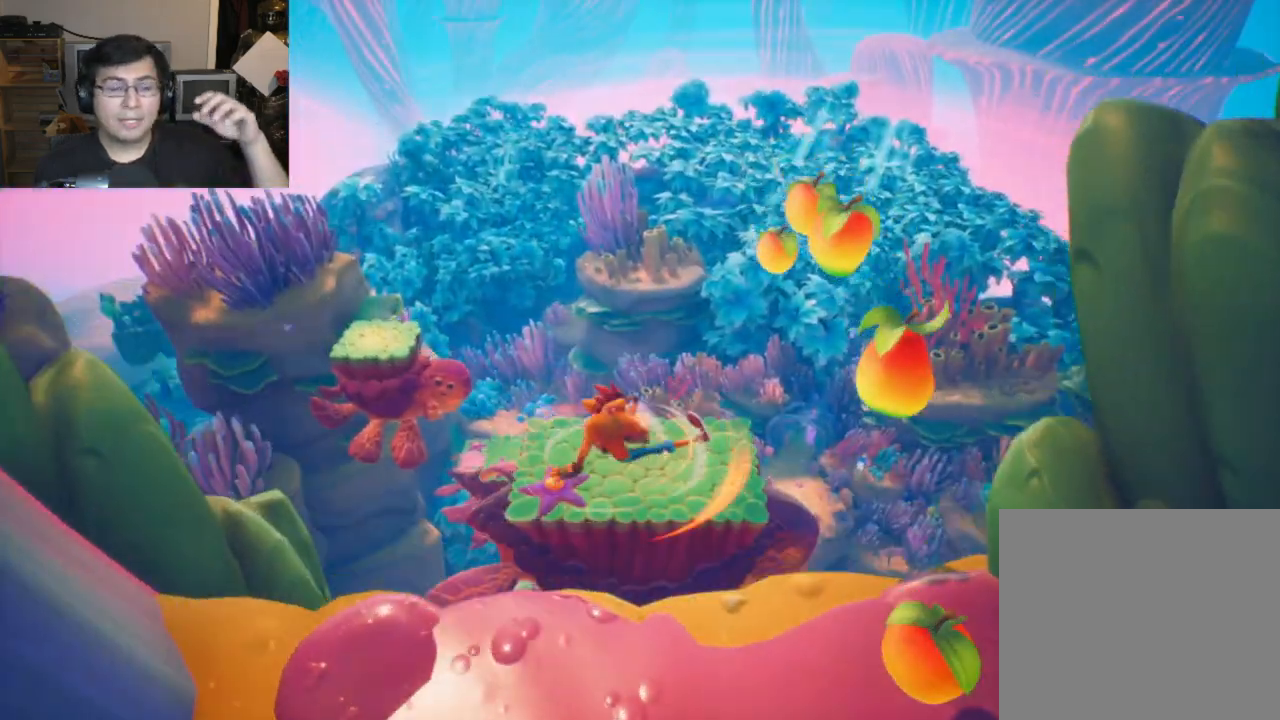
{"buttons": [], "left_stick": "up", "events": []}
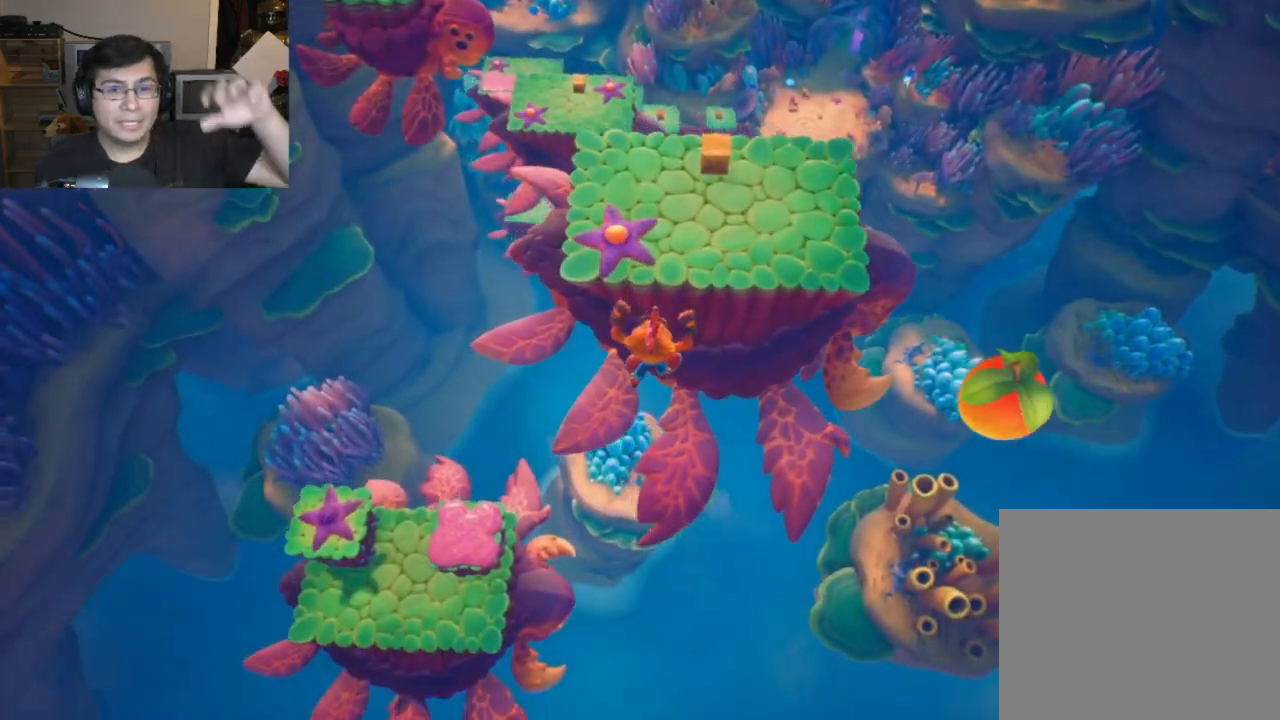
{"buttons": [], "left_stick": "up", "events": []}
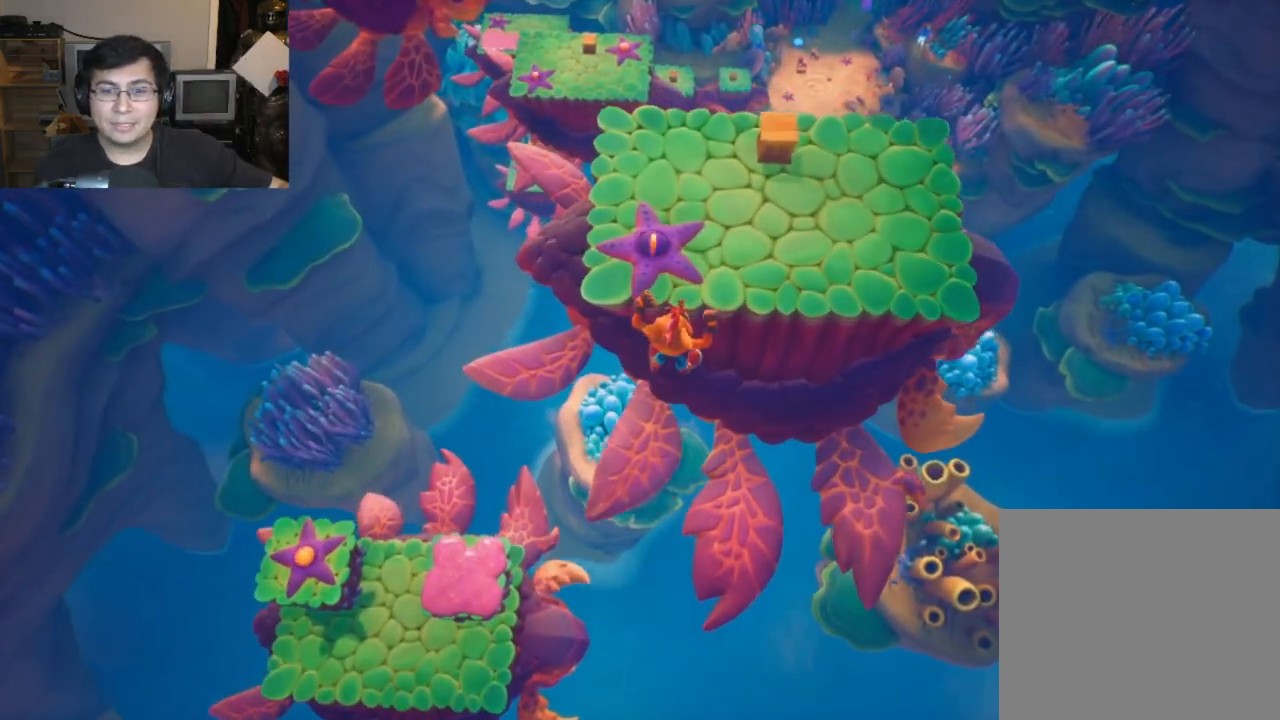
{"buttons": [], "left_stick": "up", "events": []}
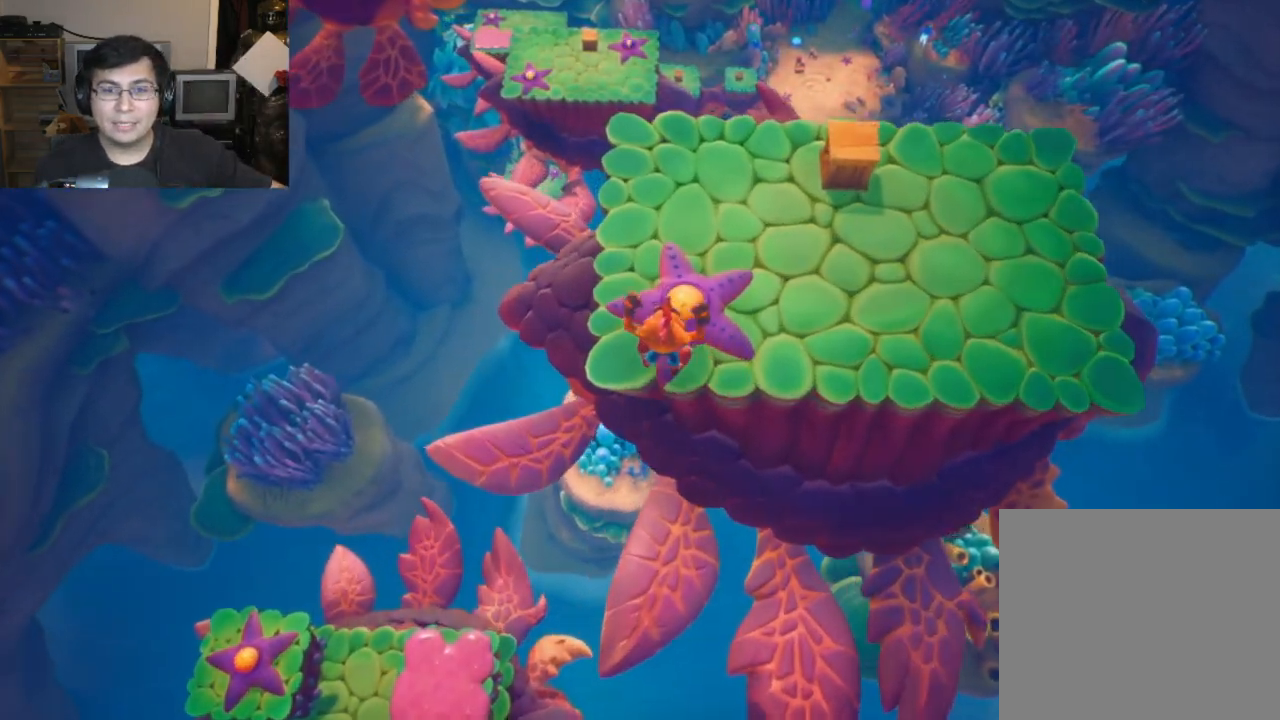
{"buttons": [], "left_stick": "up", "events": [[83, "CIRCLE", "down"], [217, "CIRCLE", "up"], [317, "SQUARE", "down"], [433, "SQUARE", "up"]]}
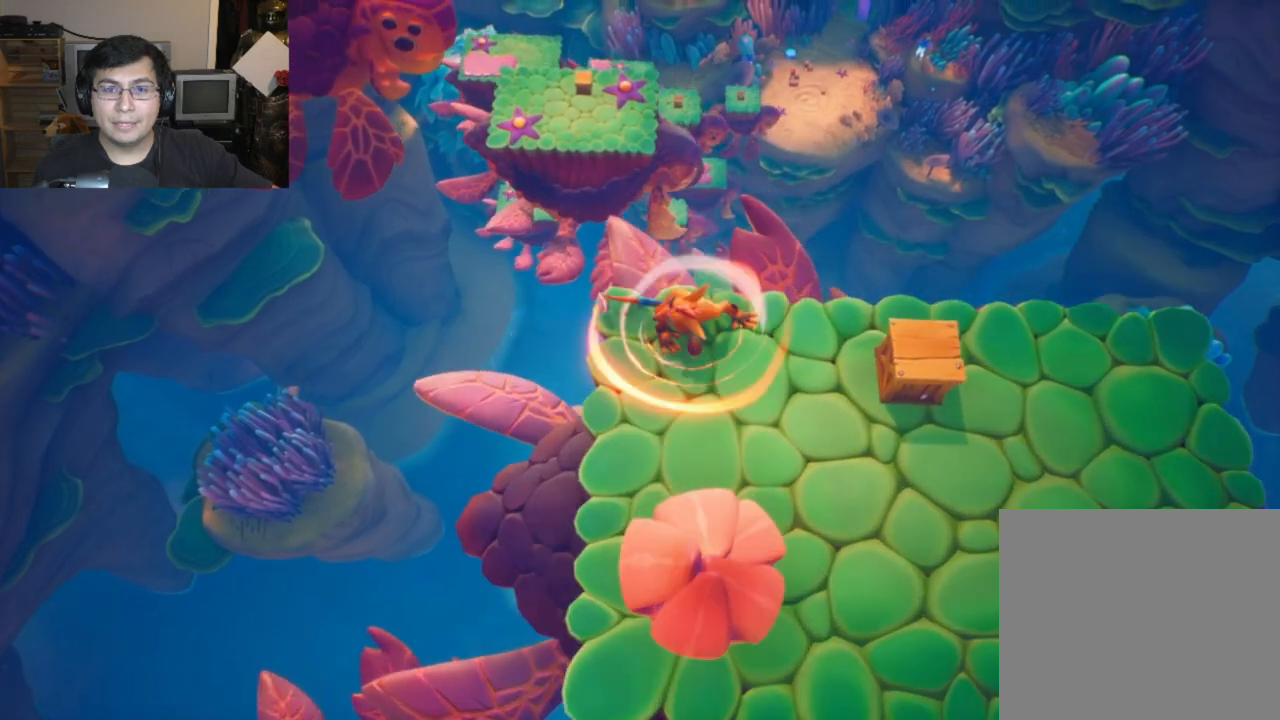
{"buttons": [], "left_stick": "up", "events": [[83, "CIRCLE", "down"], [217, "CIRCLE", "up"], [283, "SQUARE", "down"], [317, "CROSS", "down"], [367, "SQUARE", "up"], [433, "CROSS", "up"]]}
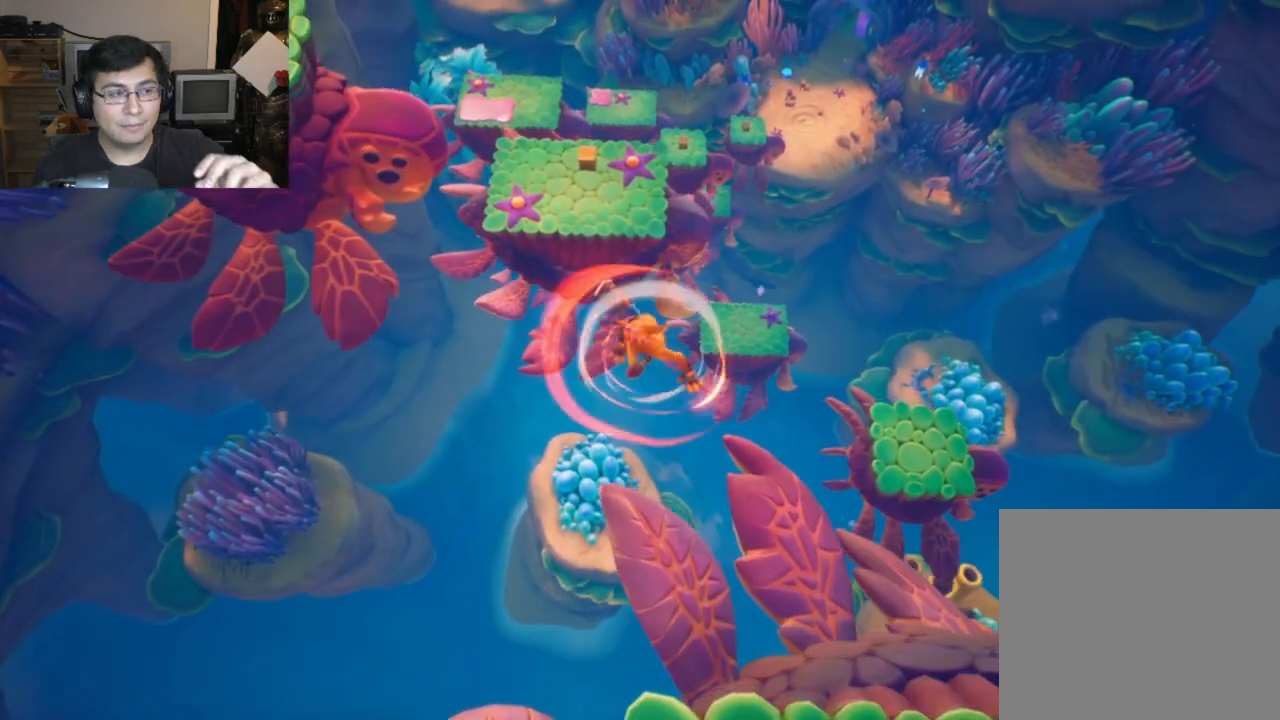
{"buttons": [], "left_stick": "up", "events": []}
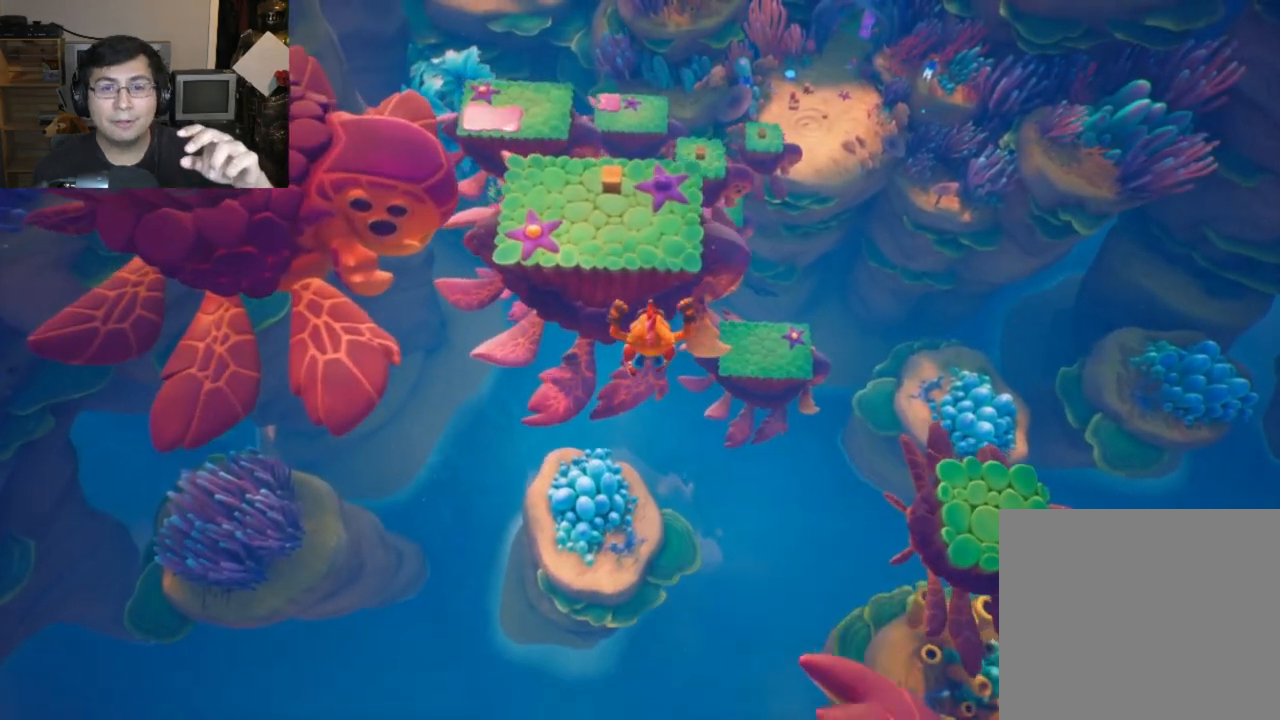
{"buttons": [], "left_stick": "up", "events": []}
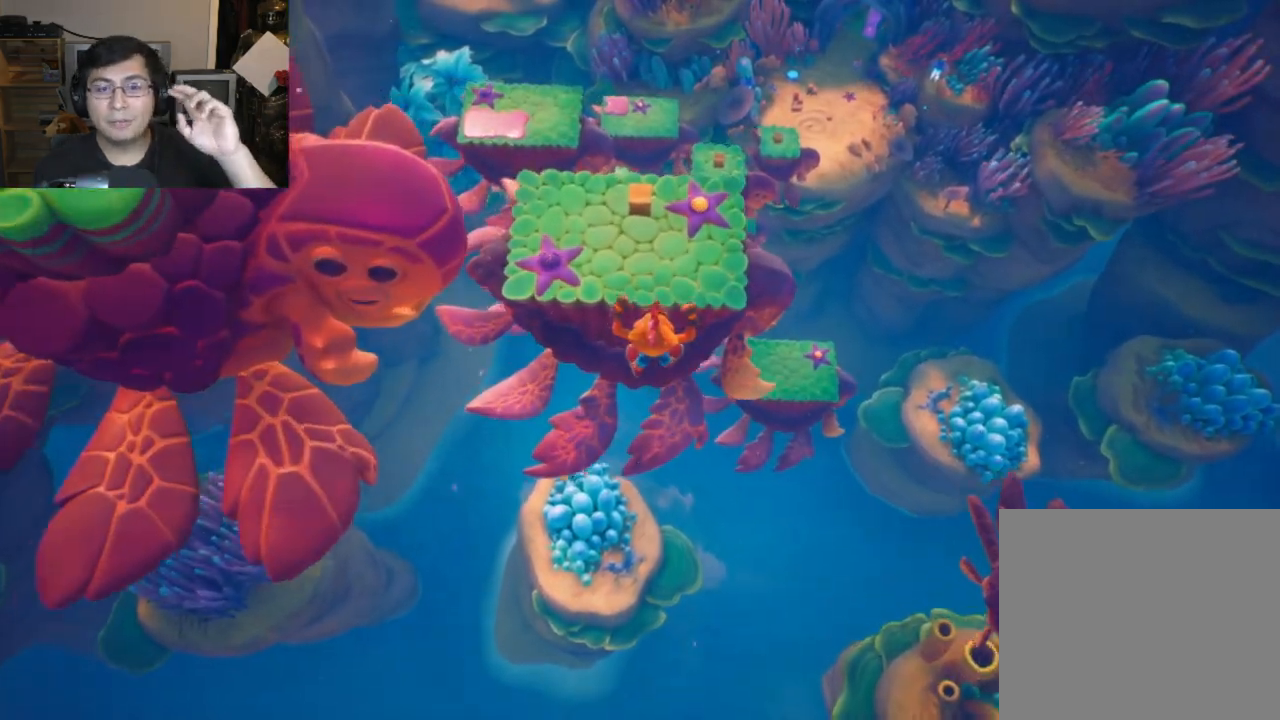
{"buttons": [], "left_stick": "up", "events": []}
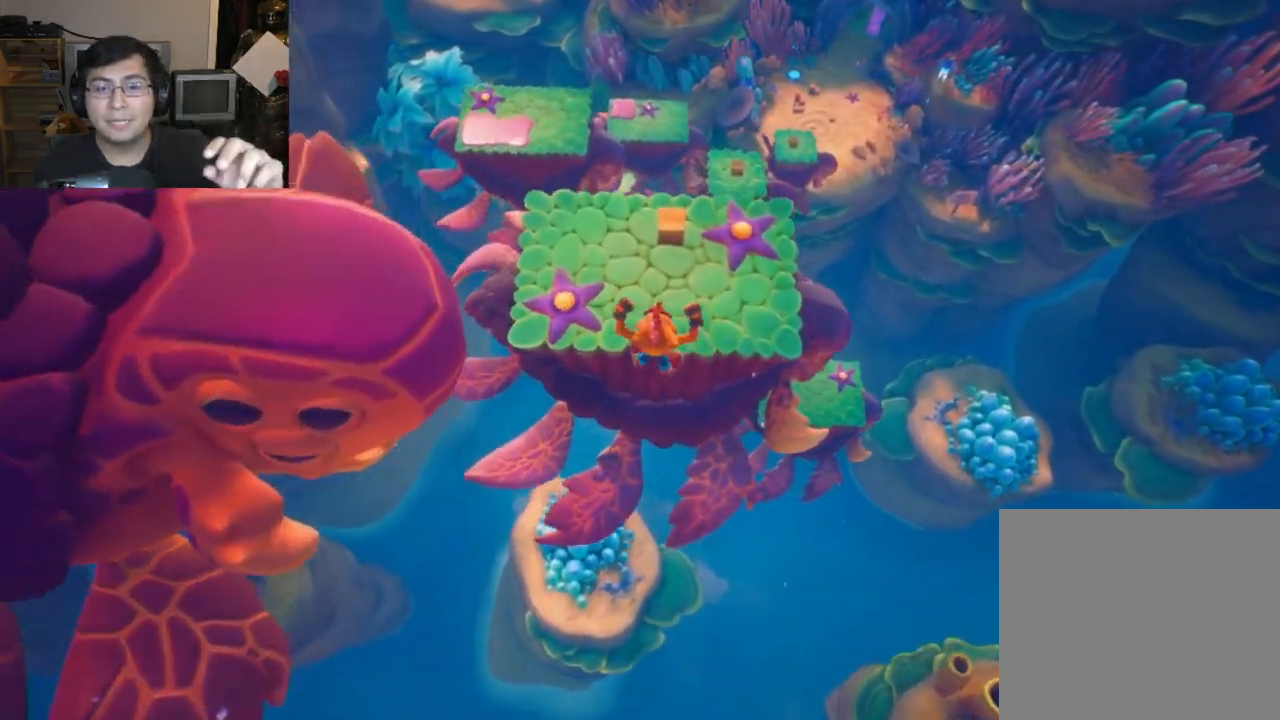
{"buttons": [], "left_stick": "up", "events": [[333, "CROSS", "down"], [400, "CROSS", "up"]]}
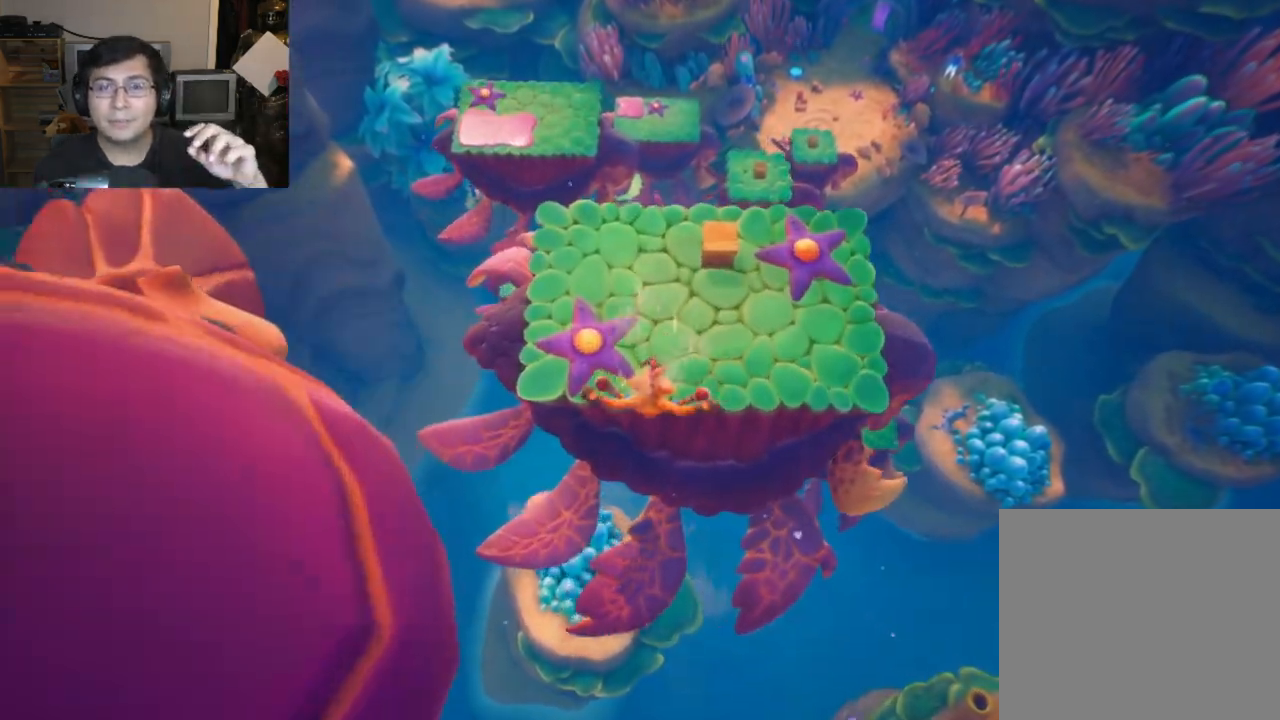
{"buttons": [], "left_stick": "up", "events": []}
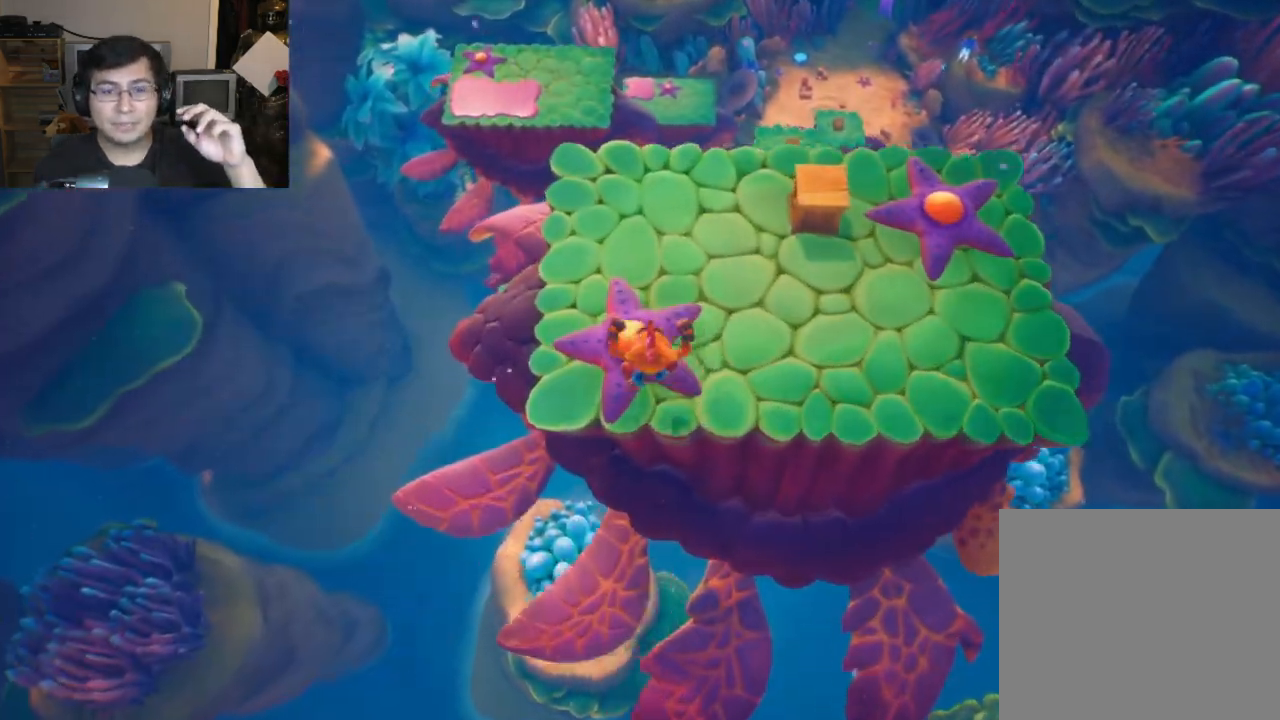
{"buttons": [], "left_stick": "up", "events": [[100, "CIRCLE", "down"], [217, "CIRCLE", "up"], [317, "SQUARE", "down"], [433, "SQUARE", "up"]]}
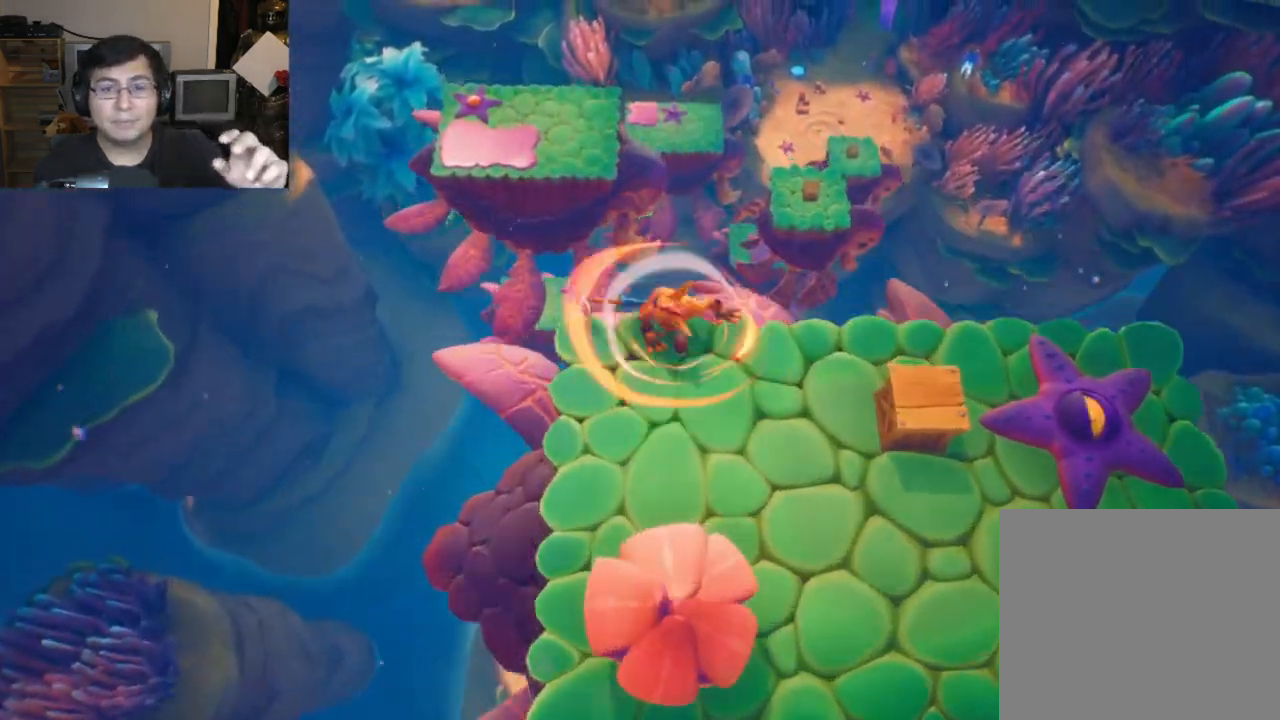
{"buttons": [], "left_stick": "up", "events": [[50, "CIRCLE", "down"], [183, "CIRCLE", "up"], [233, "SQUARE", "down"], [283, "CROSS", "down"], [333, "SQUARE", "up"], [400, "CROSS", "up"]]}
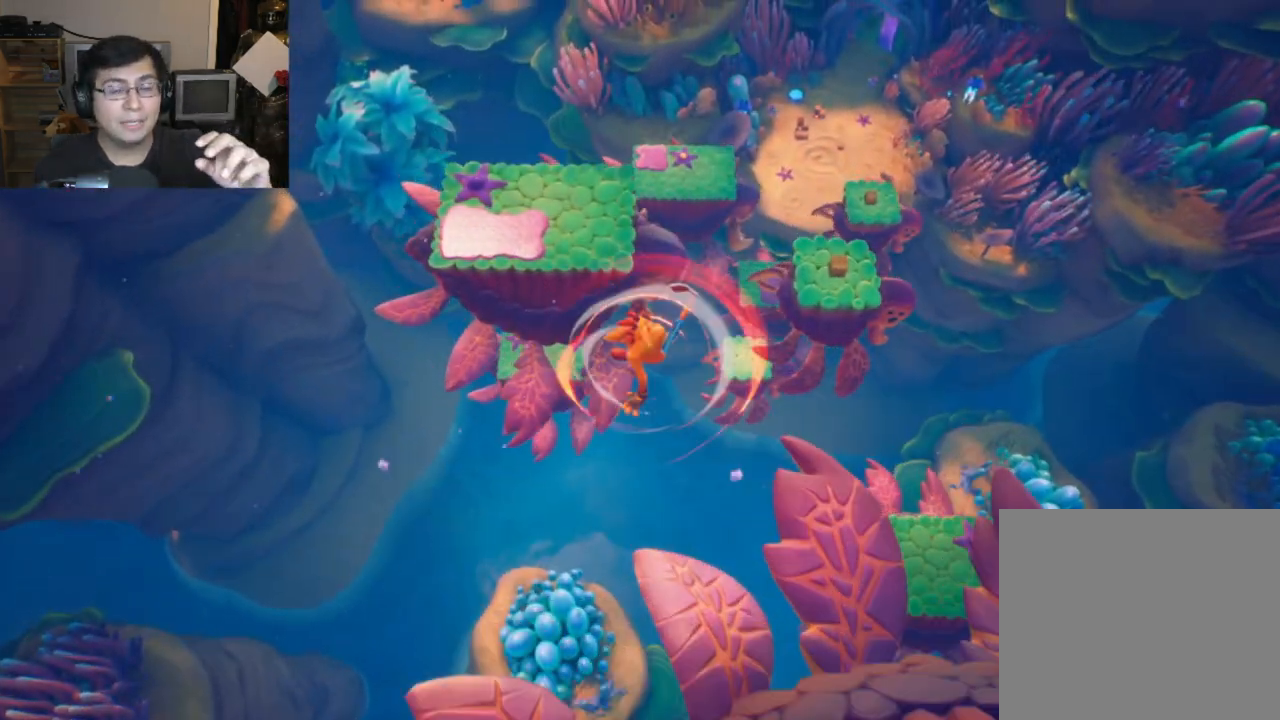
{"buttons": [], "left_stick": "up", "events": []}
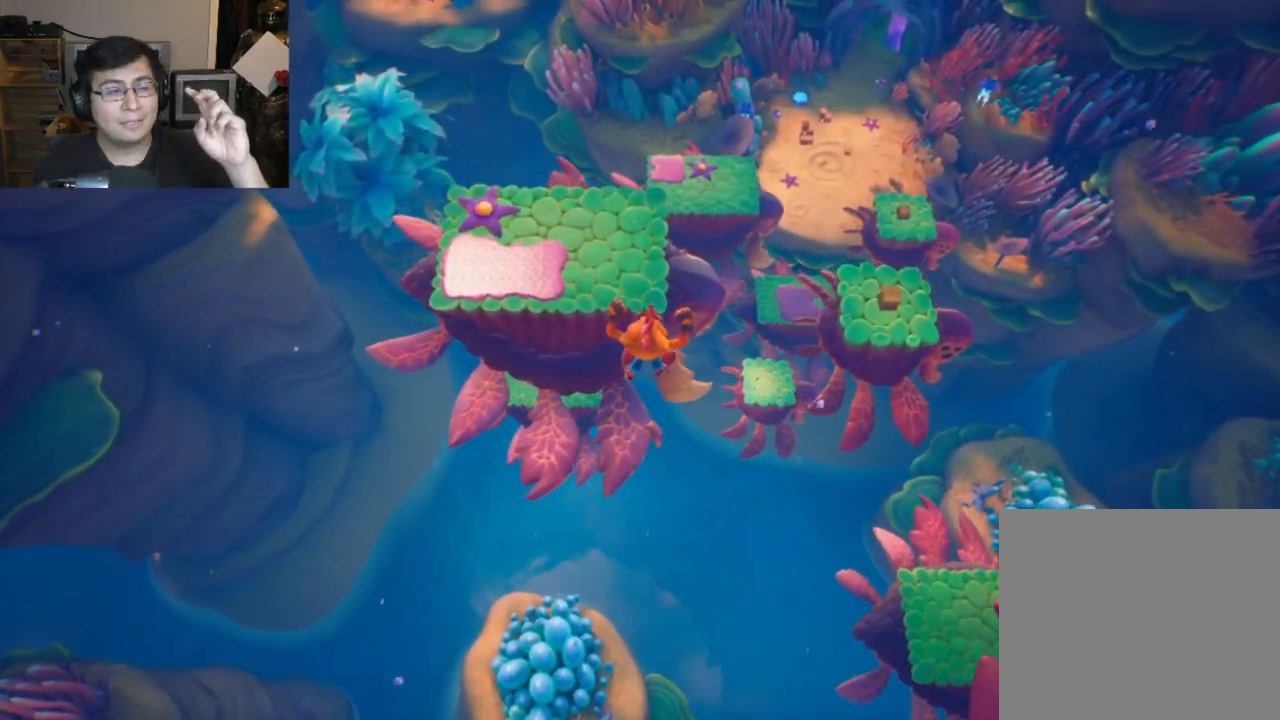
{"buttons": [], "left_stick": "up", "events": []}
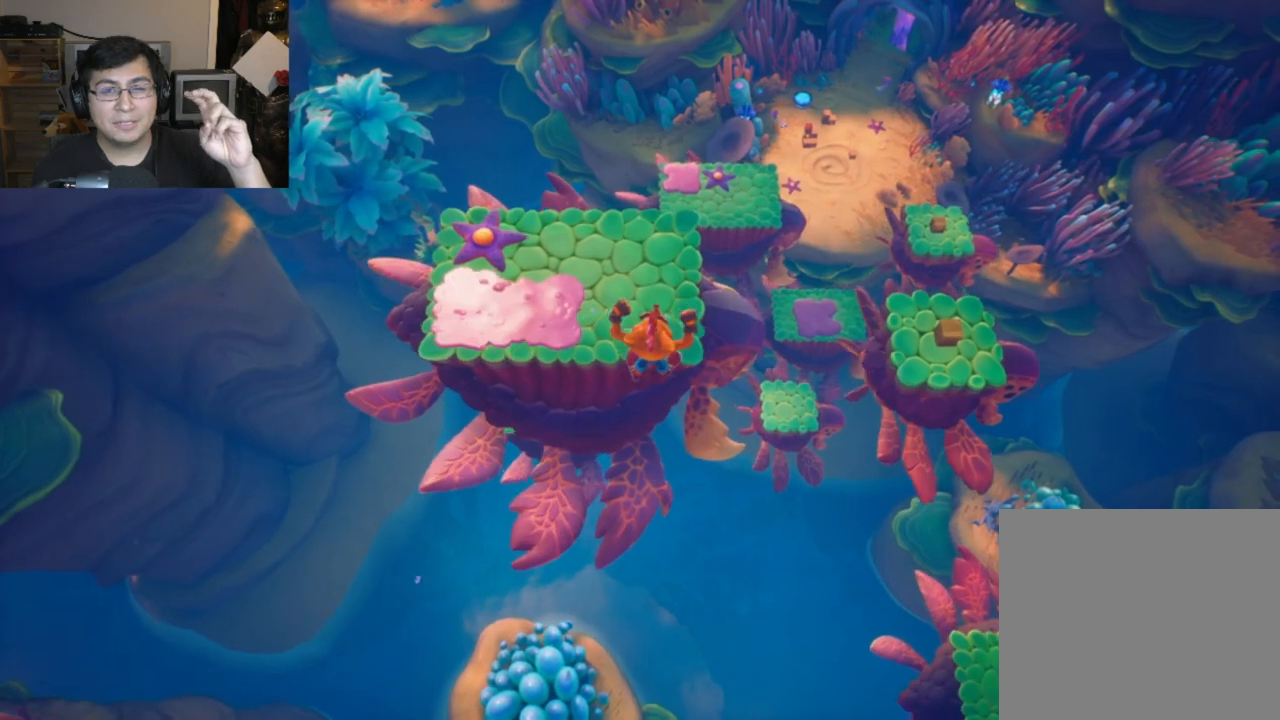
{"buttons": [], "left_stick": "up", "events": [[250, "CROSS", "down"], [333, "CROSS", "up"]]}
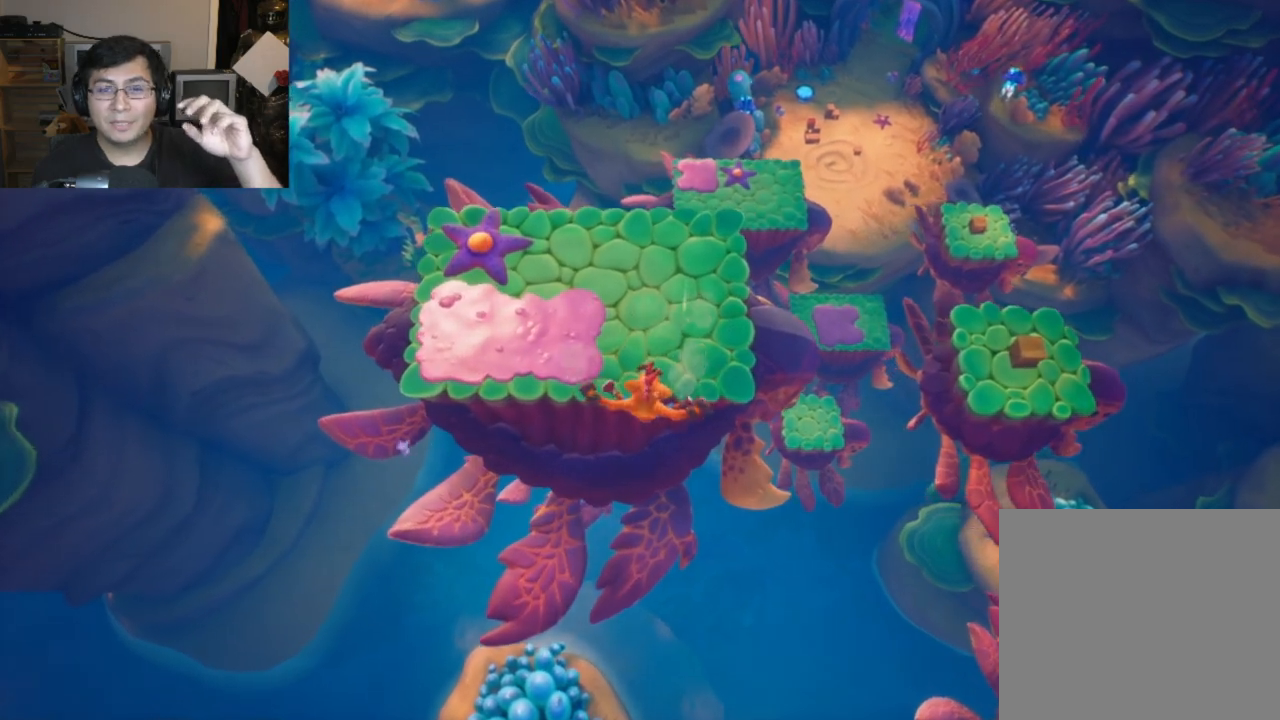
{"buttons": [], "left_stick": "up", "events": []}
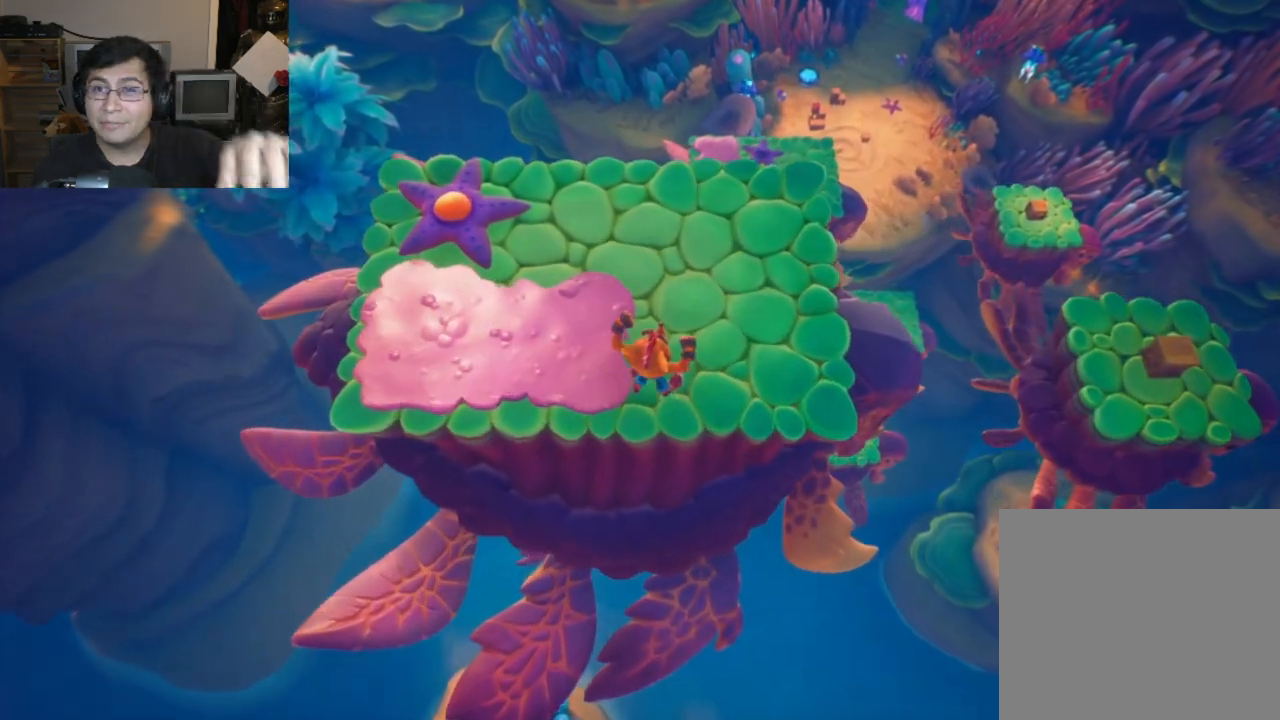
{"buttons": [], "left_stick": "up", "events": [[133, "CIRCLE", "down"], [250, "CIRCLE", "up"], [350, "SQUARE", "down"], [450, "SQUARE", "up"]]}
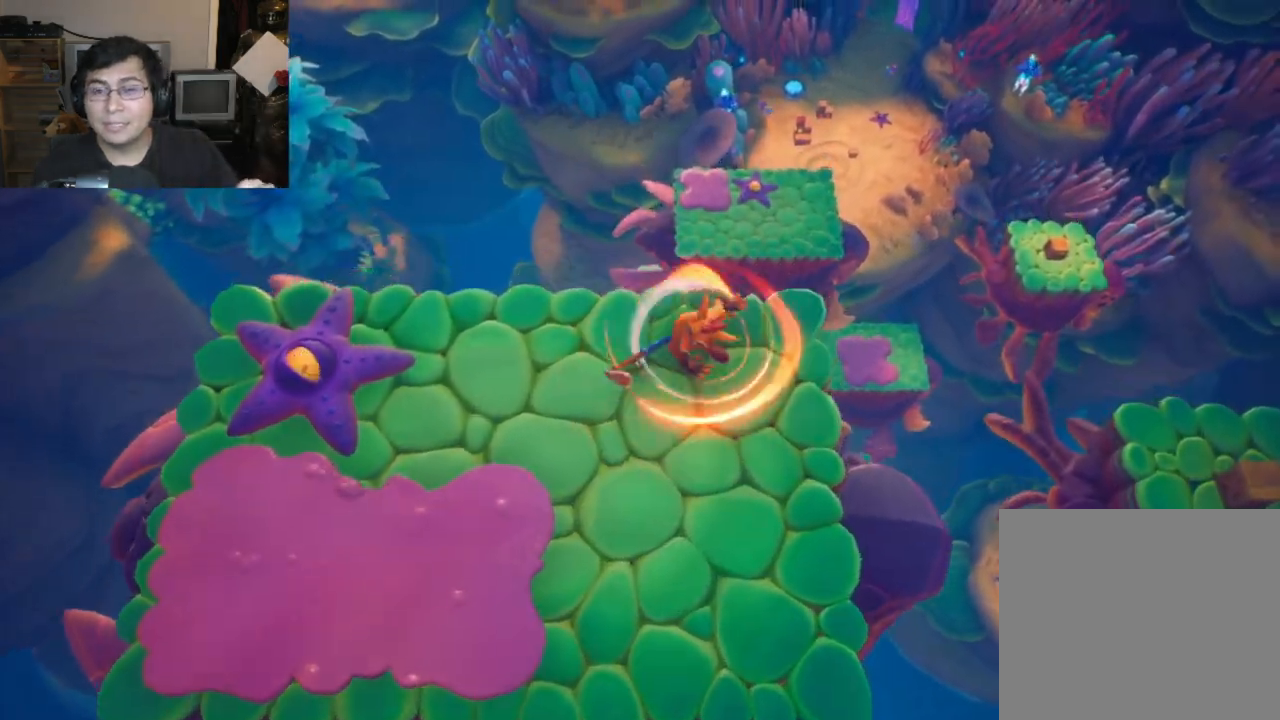
{"buttons": [], "left_stick": "up", "events": [[83, "CIRCLE", "down"], [217, "CIRCLE", "up"], [250, "SQUARE", "down"], [300, "CROSS", "down"], [350, "SQUARE", "up"], [400, "CROSS", "up"]]}
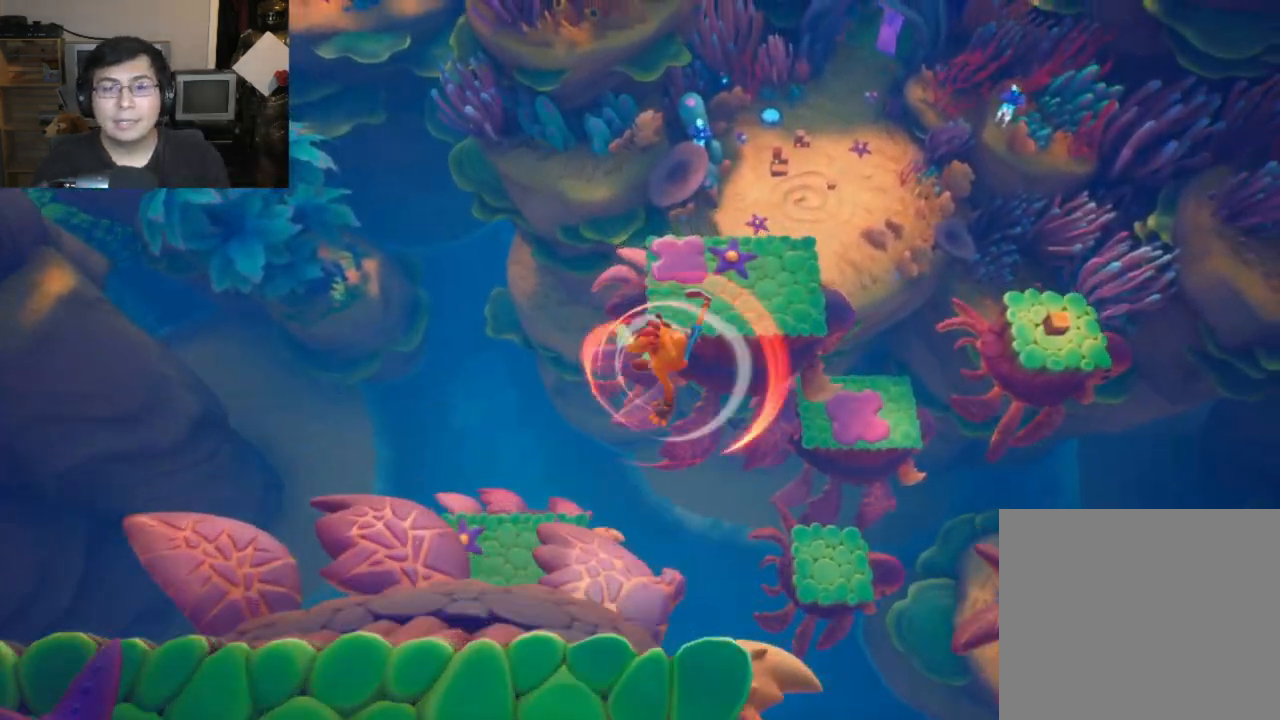
{"buttons": [], "left_stick": "up", "events": []}
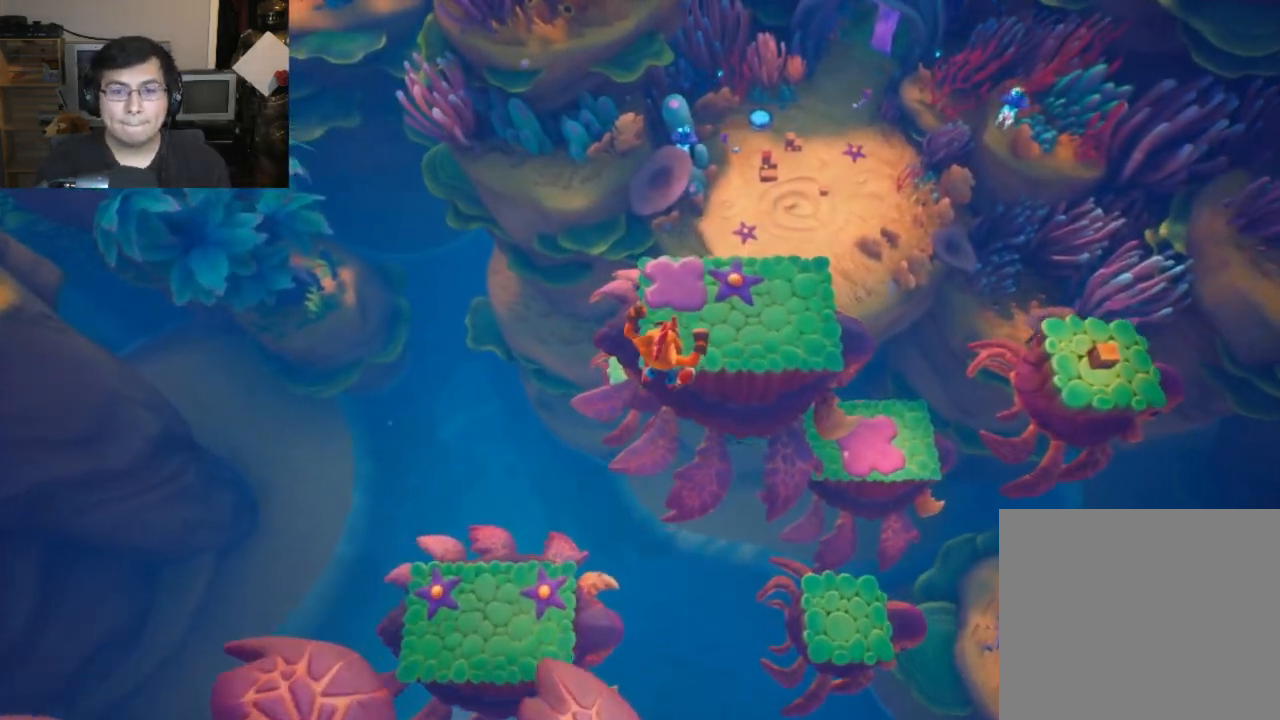
{"buttons": [], "left_stick": "up", "events": [[250, "CROSS", "down"], [350, "CROSS", "up"]]}